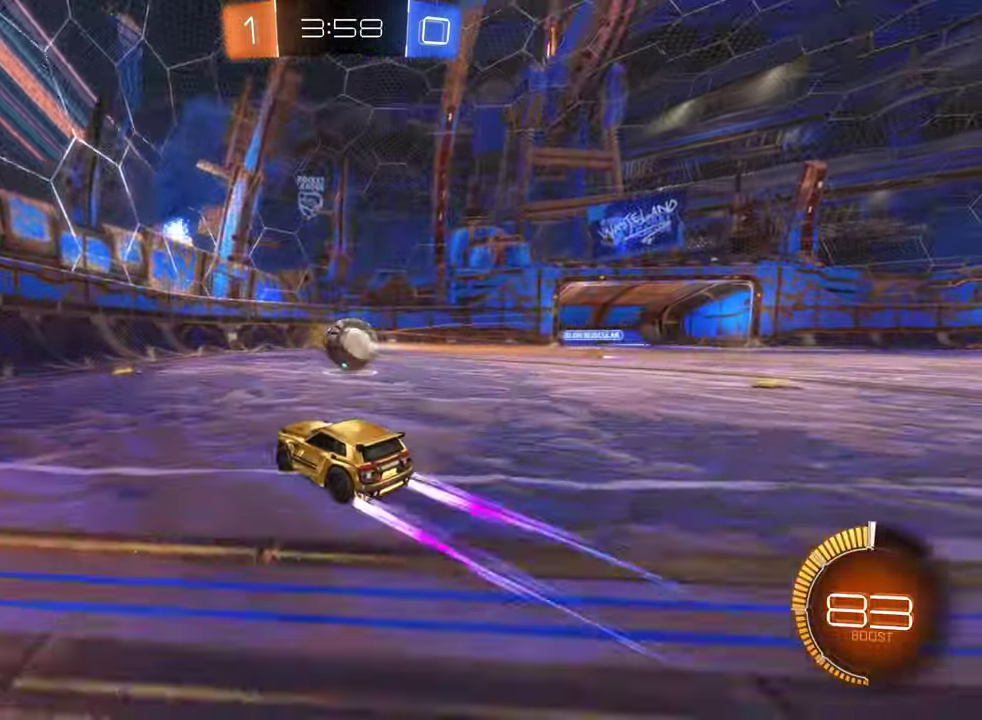
Gameplay with a controller (Xbox layout); each line is a JSON object with the inputs held at the frame after it. "events" lists button and stick changes between this image and that frame as [ms after this image, input, new state], when the widget could be followed in between.
{"buttons": ["R2"], "left_stick": "center", "right_stick": "center", "events": []}
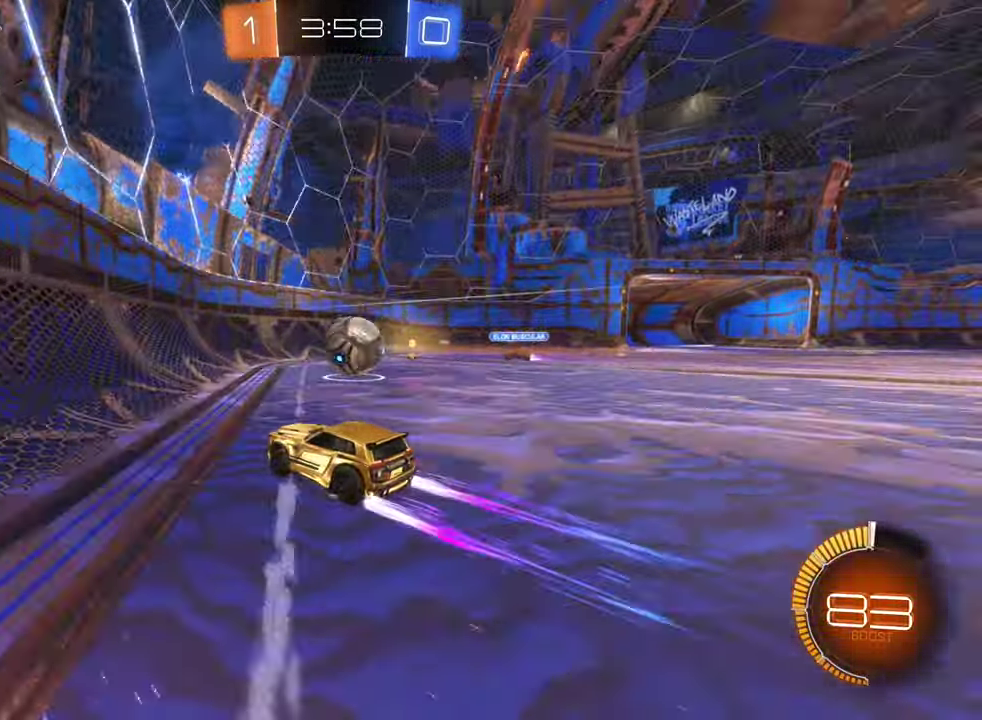
{"buttons": ["B", "R2"], "left_stick": "right", "right_stick": "center", "events": [[117, "B", "down"], [250, "left_stick", "right"]]}
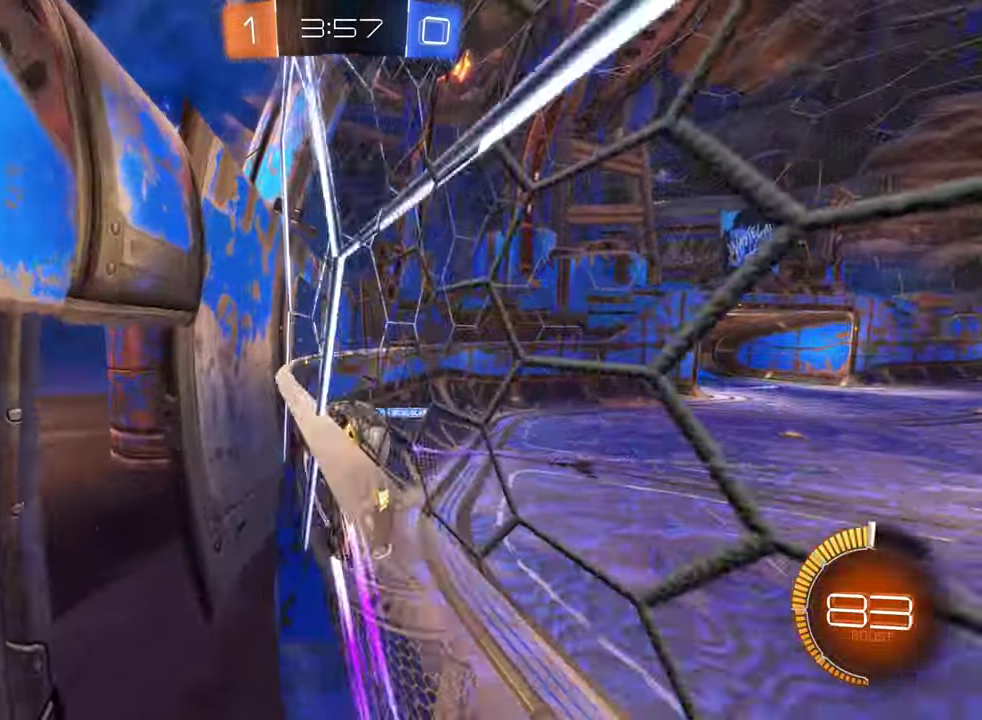
{"buttons": ["R2"], "left_stick": "right", "right_stick": "center", "events": [[200, "B", "up"]]}
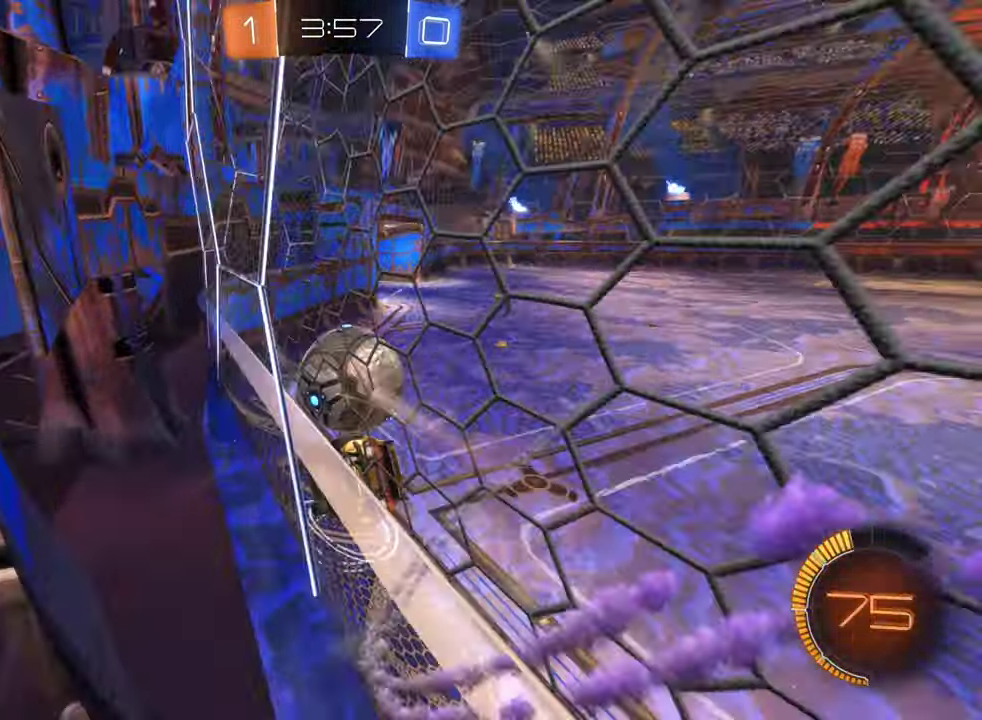
{"buttons": [], "left_stick": "center", "right_stick": "center", "events": [[117, "left_stick", "center"], [250, "R2", "up"], [250, "left_stick", "right"], [433, "left_stick", "center"]]}
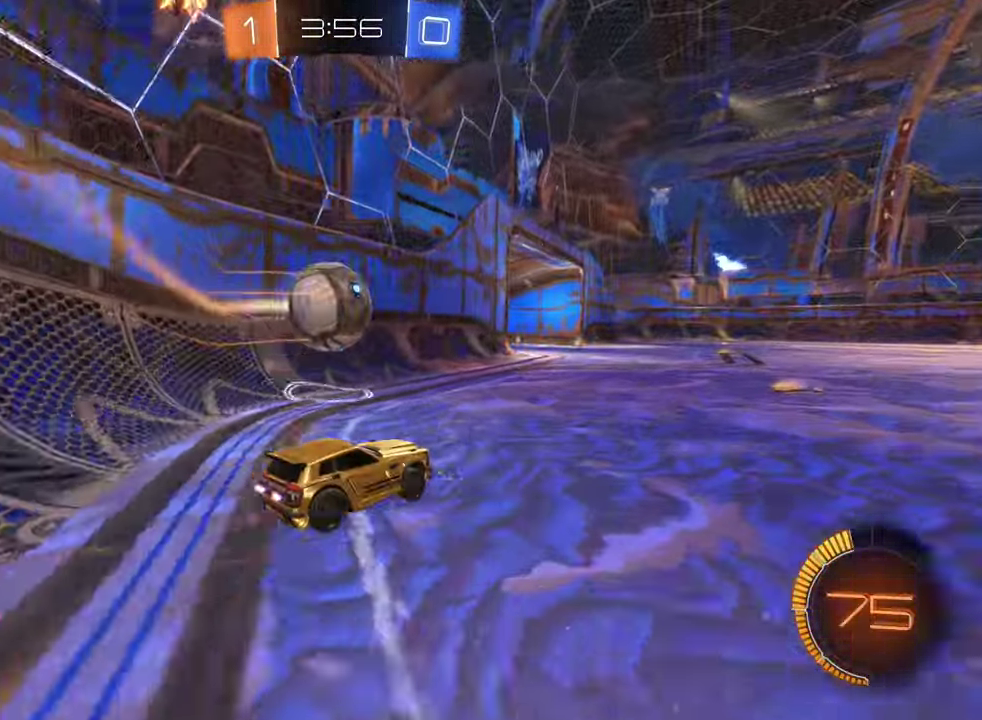
{"buttons": ["B", "R2"], "left_stick": "center", "right_stick": "center", "events": [[83, "R2", "down"], [133, "B", "down"], [233, "left_stick", "left"], [250, "B", "up"], [283, "R2", "up"], [383, "R2", "down"], [383, "left_stick", "center"], [467, "B", "down"]]}
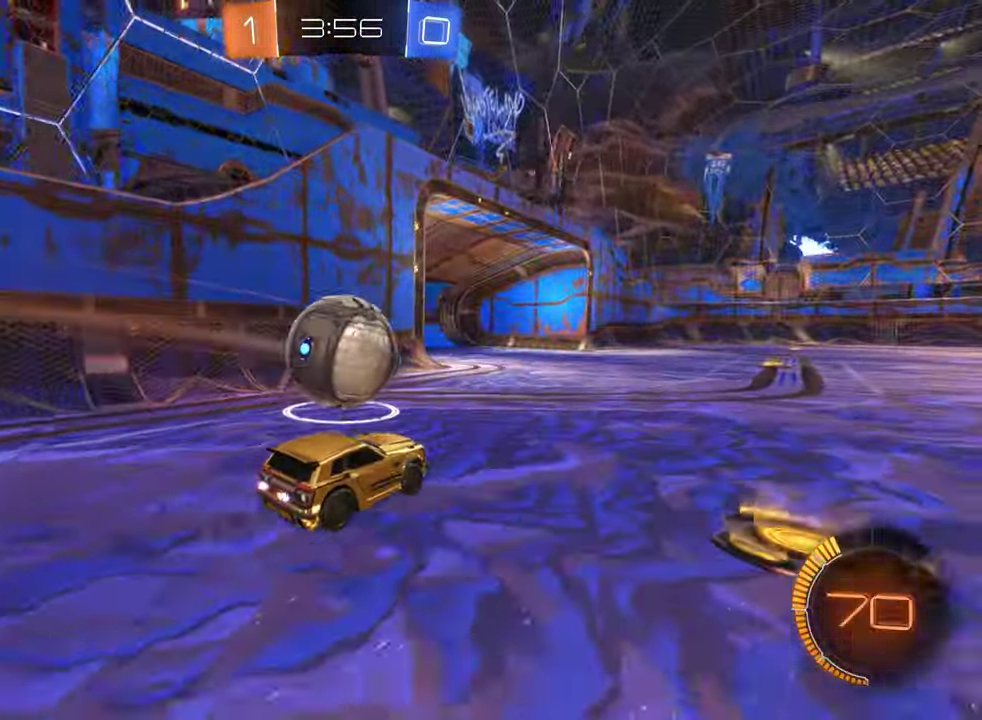
{"buttons": ["A", "R2"], "left_stick": "left", "right_stick": "center", "events": [[100, "left_stick", "left"], [133, "B", "up"], [200, "A", "down"], [317, "A", "up"], [383, "A", "down"]]}
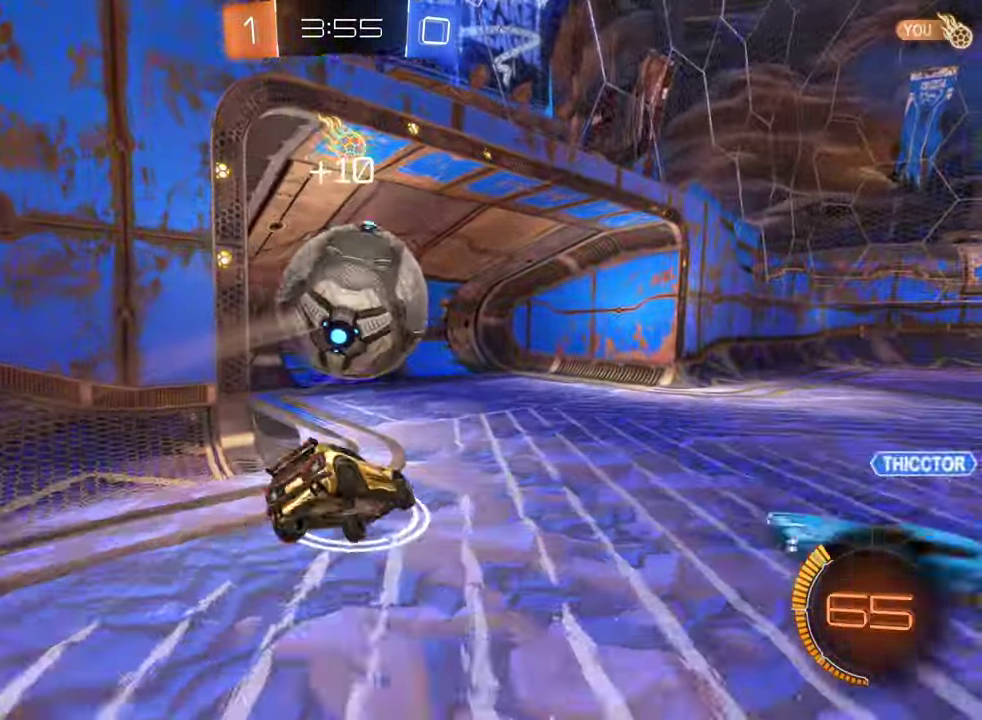
{"buttons": ["R2"], "left_stick": "center", "right_stick": "center", "events": [[33, "A", "up"], [133, "L1", "down"], [200, "left_stick", "up-left"], [284, "L1", "up"], [367, "left_stick", "center"]]}
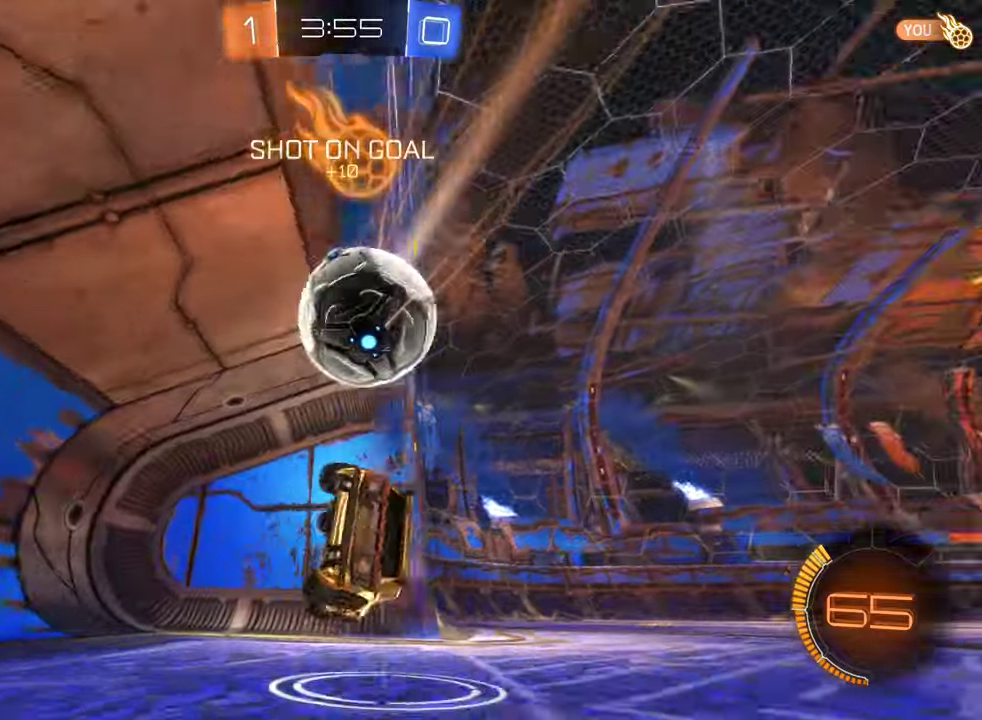
{"buttons": ["R2"], "left_stick": "down", "right_stick": "center", "events": [[334, "left_stick", "down"]]}
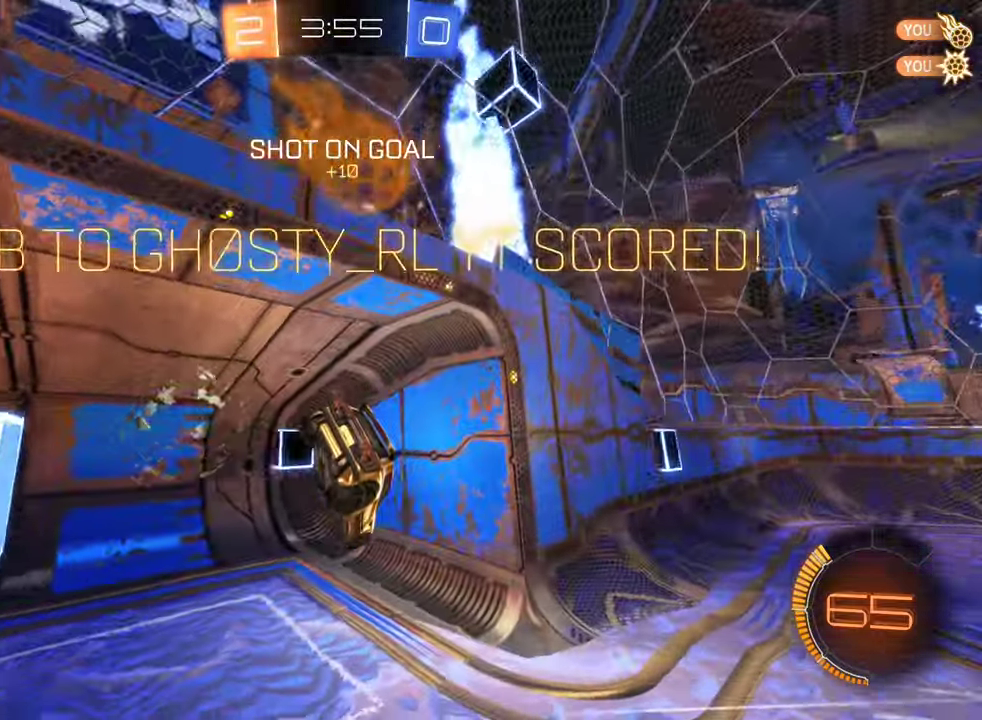
{"buttons": ["R2"], "left_stick": "down", "right_stick": "center", "events": []}
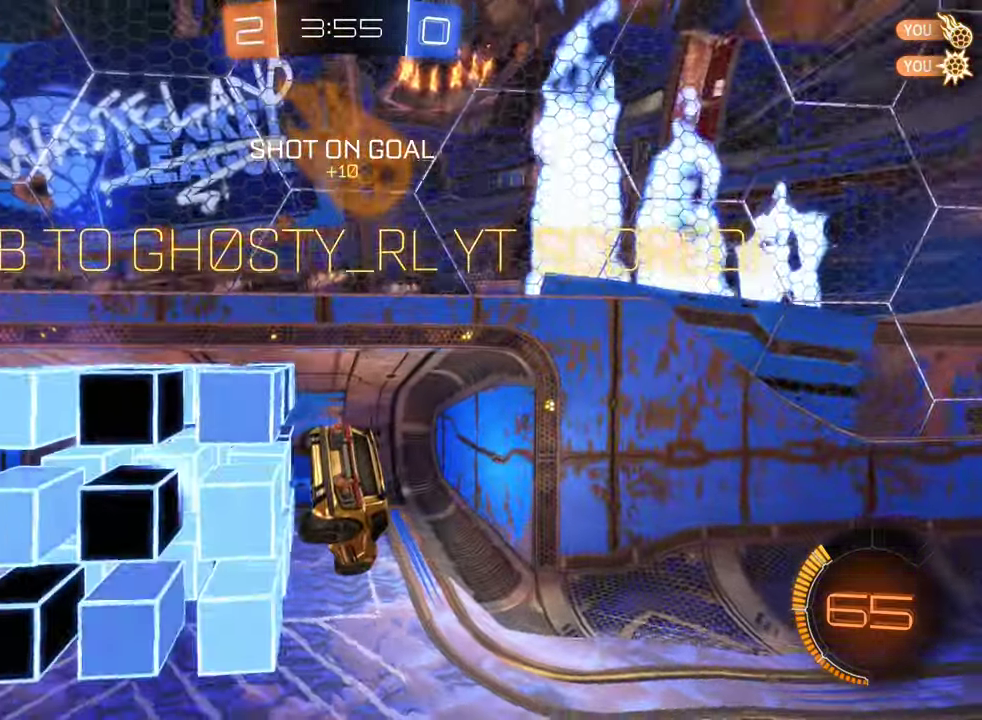
{"buttons": ["R2"], "left_stick": "down-left", "right_stick": "center"}
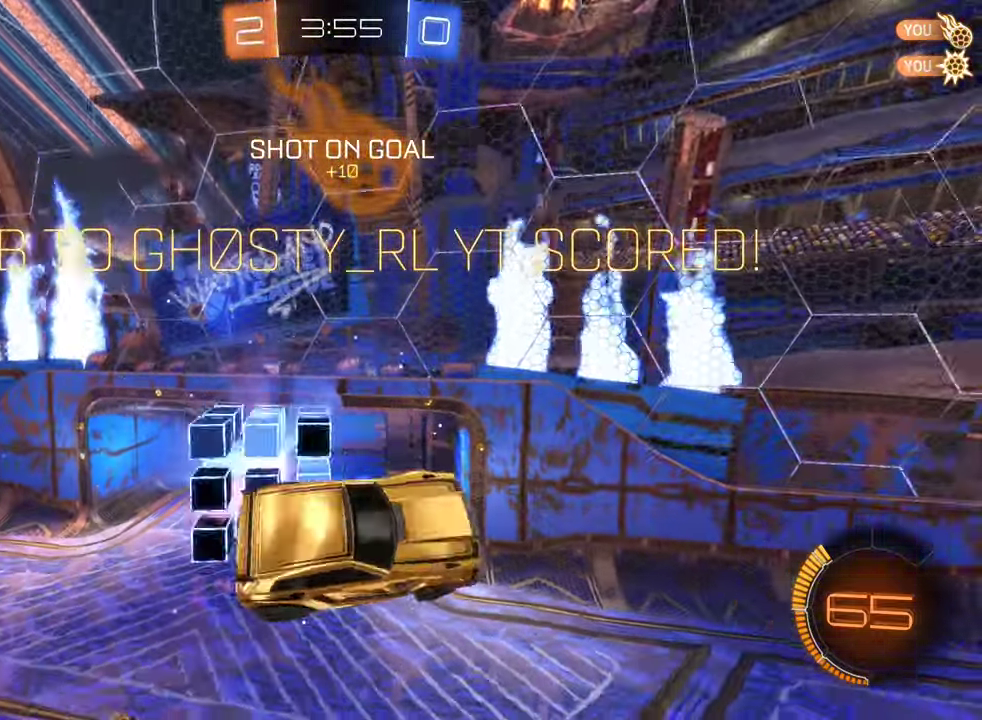
{"buttons": ["B", "R2"], "left_stick": "center", "right_stick": "center"}
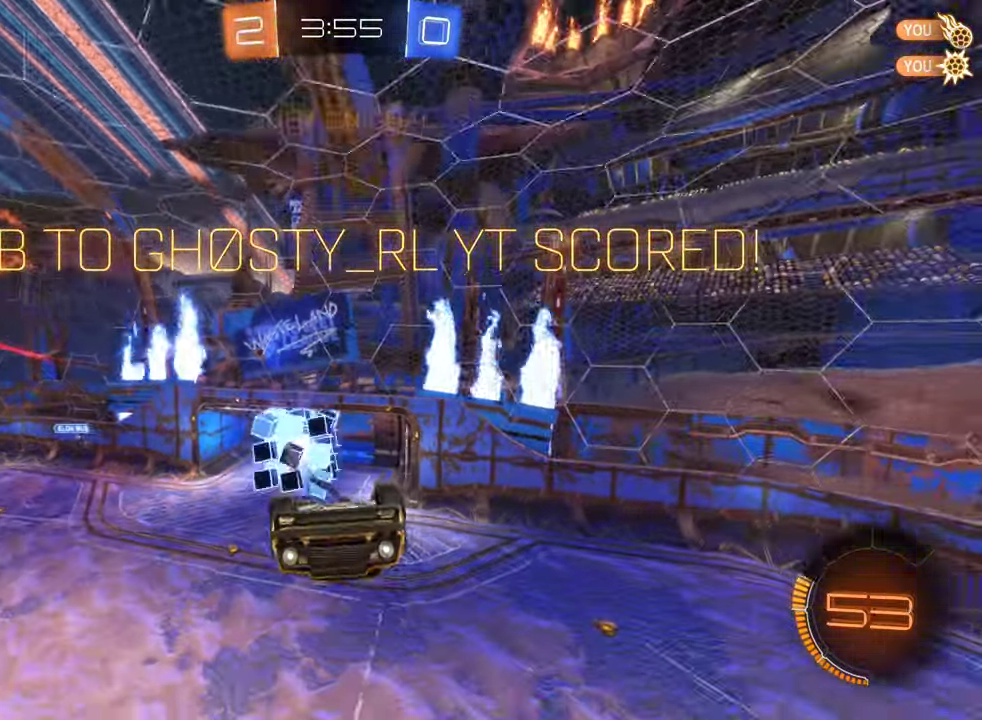
{"buttons": ["B", "L1", "R2"], "left_stick": "right", "right_stick": "center", "events": [[150, "L1", "down"], [150, "left_stick", "right"]]}
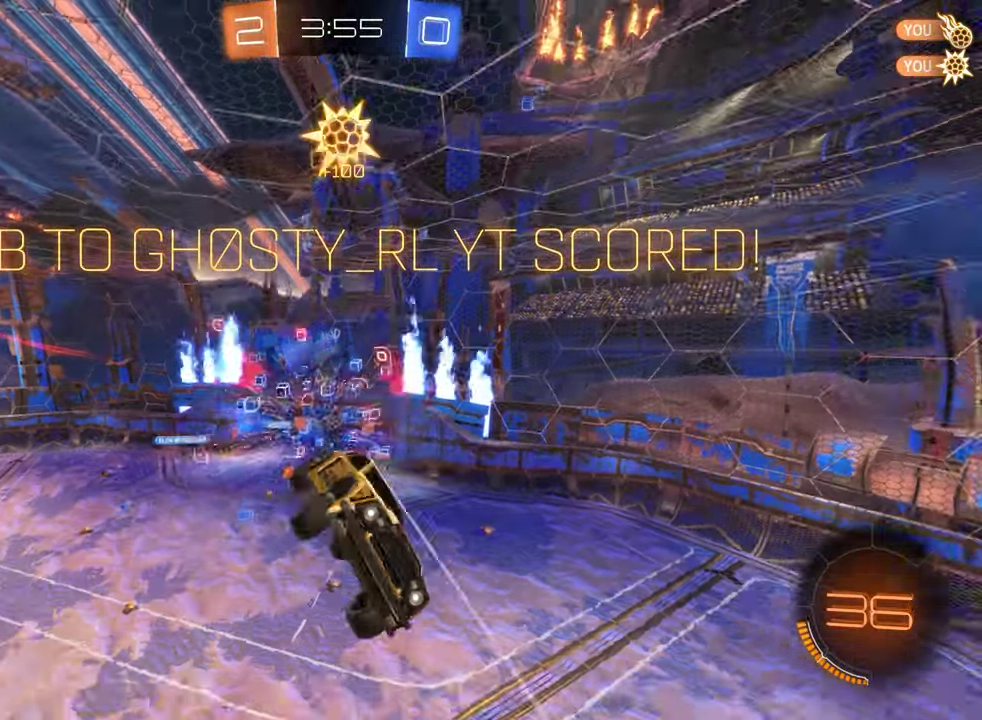
{"buttons": ["R2"], "left_stick": "center", "right_stick": "center", "events": [[84, "L1", "up"], [134, "left_stick", "center"], [384, "B", "up"]]}
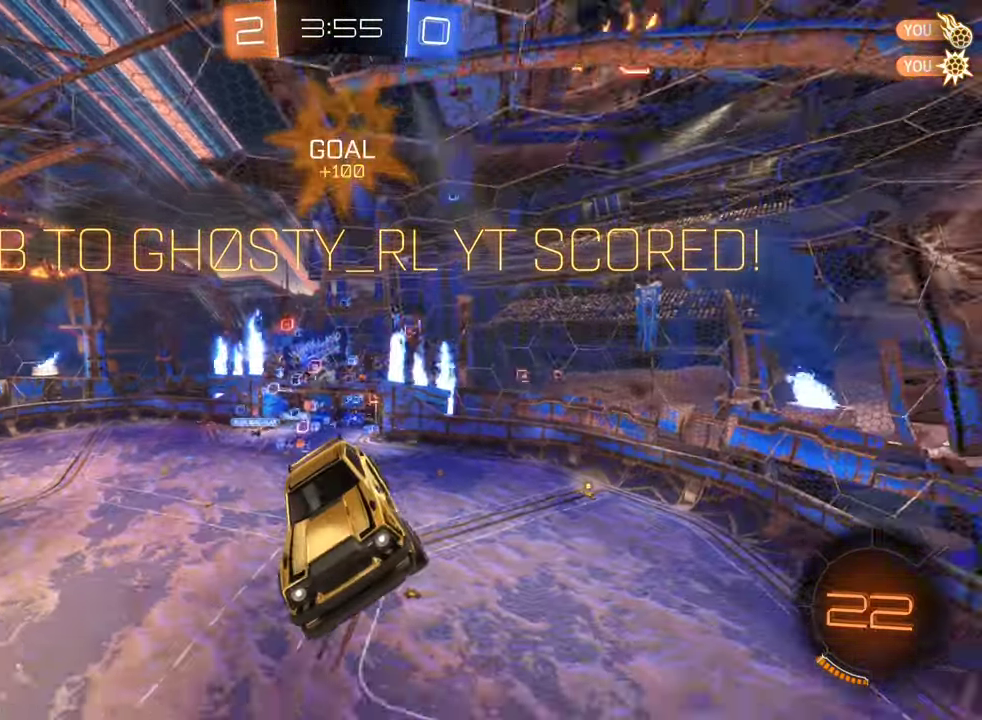
{"buttons": ["B"], "left_stick": "center", "right_stick": "center", "events": [[17, "R2", "up"], [234, "B", "down"]]}
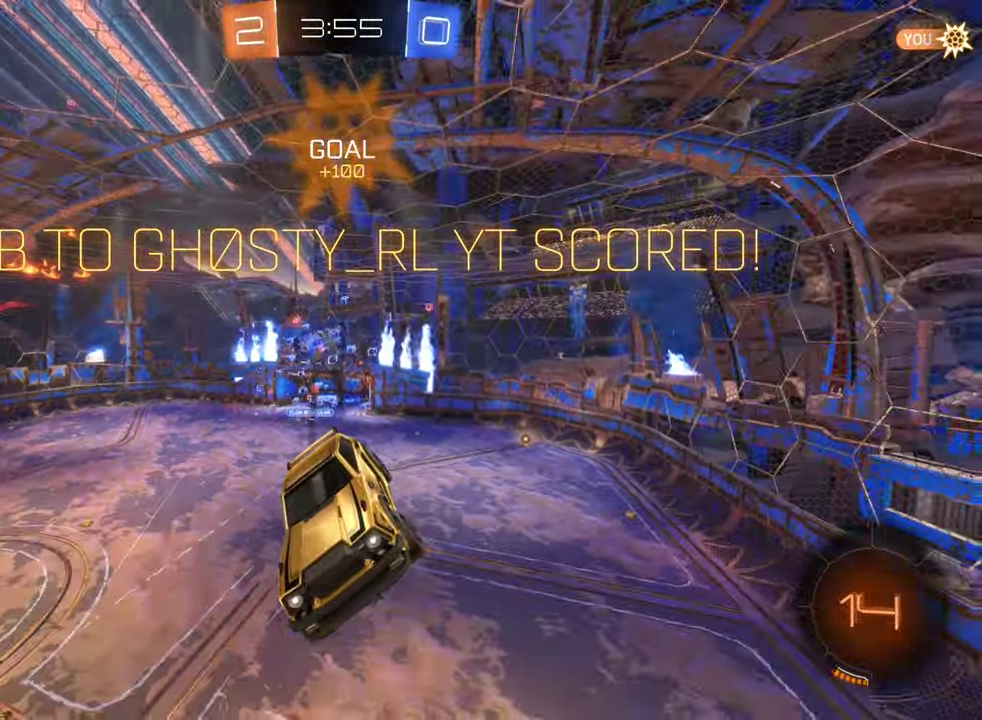
{"buttons": [], "left_stick": "center", "right_stick": "center", "events": [[450, "B", "up"]]}
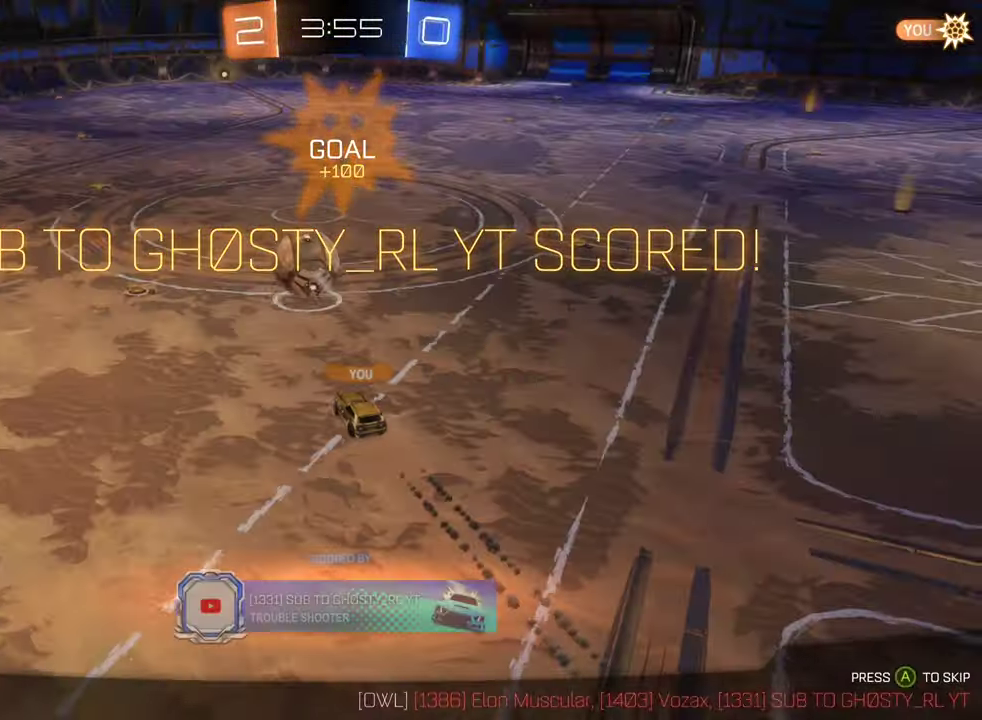
{"buttons": ["A"], "left_stick": "center", "right_stick": "center", "events": [[317, "A", "down"]]}
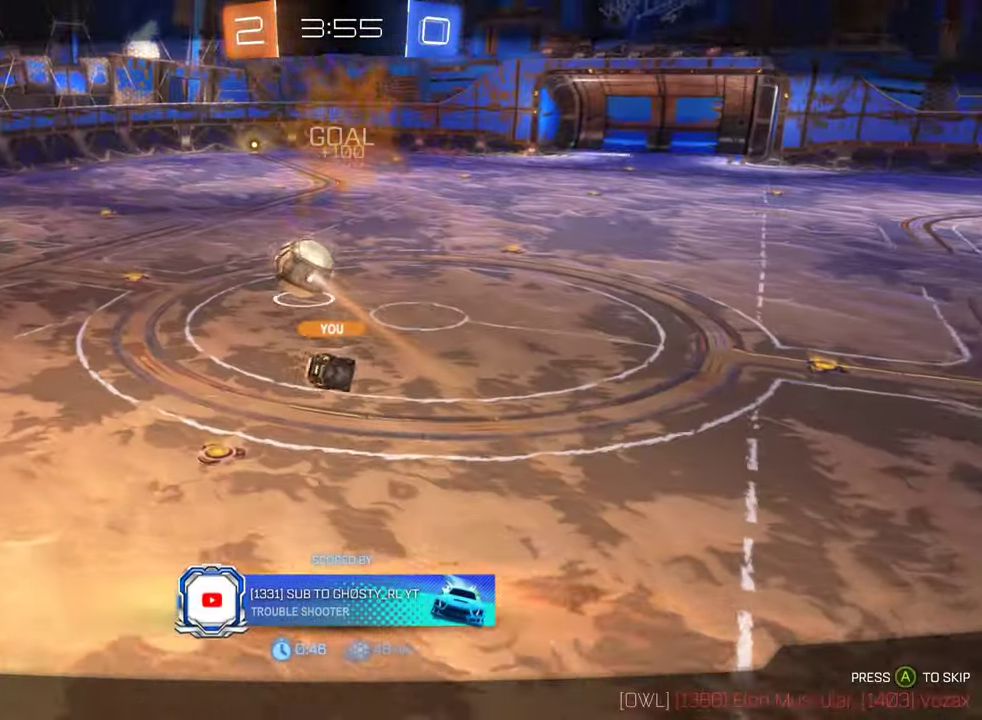
{"buttons": [], "left_stick": "center", "right_stick": "center", "events": [[17, "A", "up"]]}